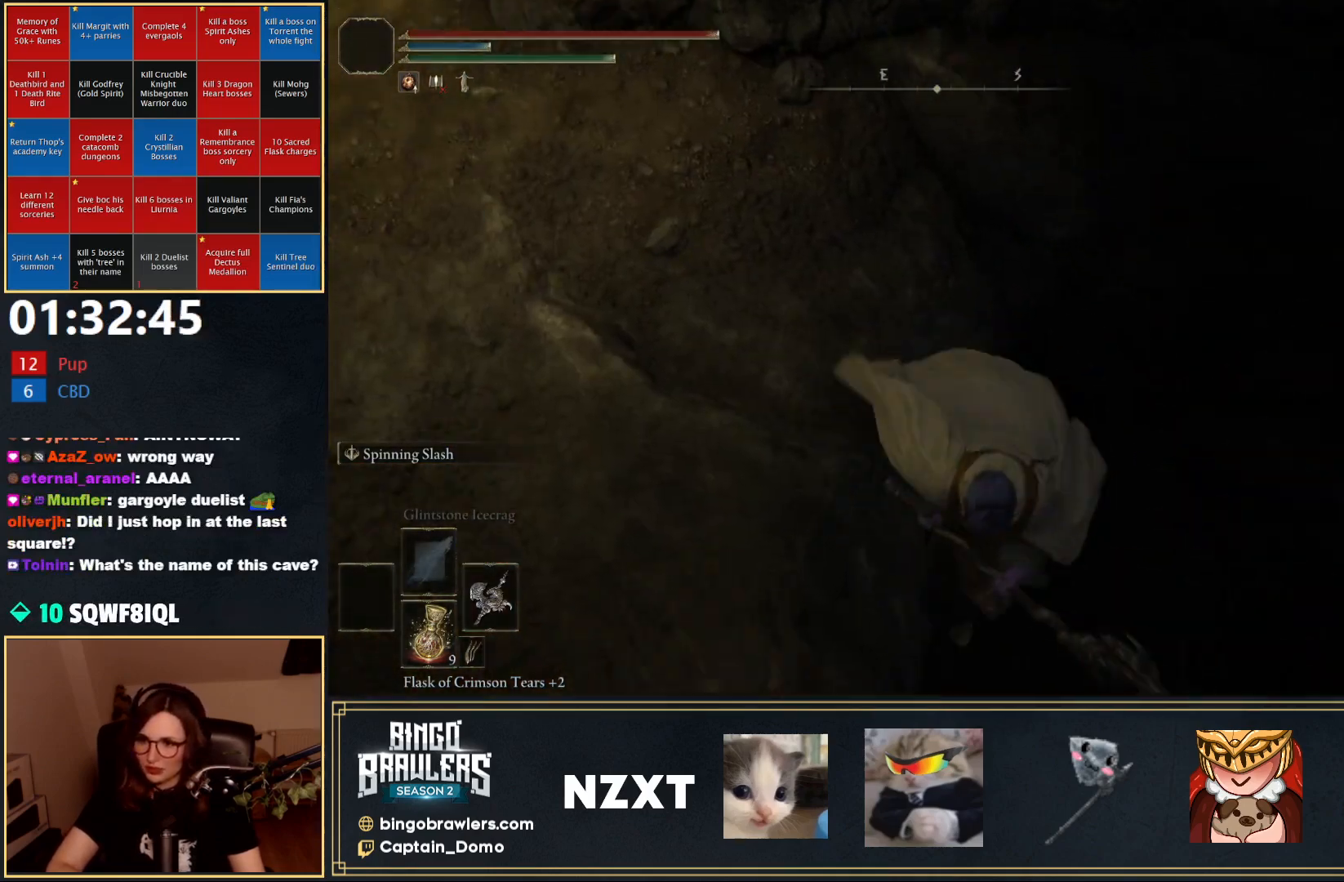
Gameplay with a controller (Xbox layout); each line is a JSON object with the inputs held at the frame after it. "events" lists button and stick changes between this image and that frame as [ms after this image, input, new state], when the widget could be followed in between.
{"buttons": [], "left_stick": "left", "right_stick": "center", "events": [[200, "left_stick", "left"]]}
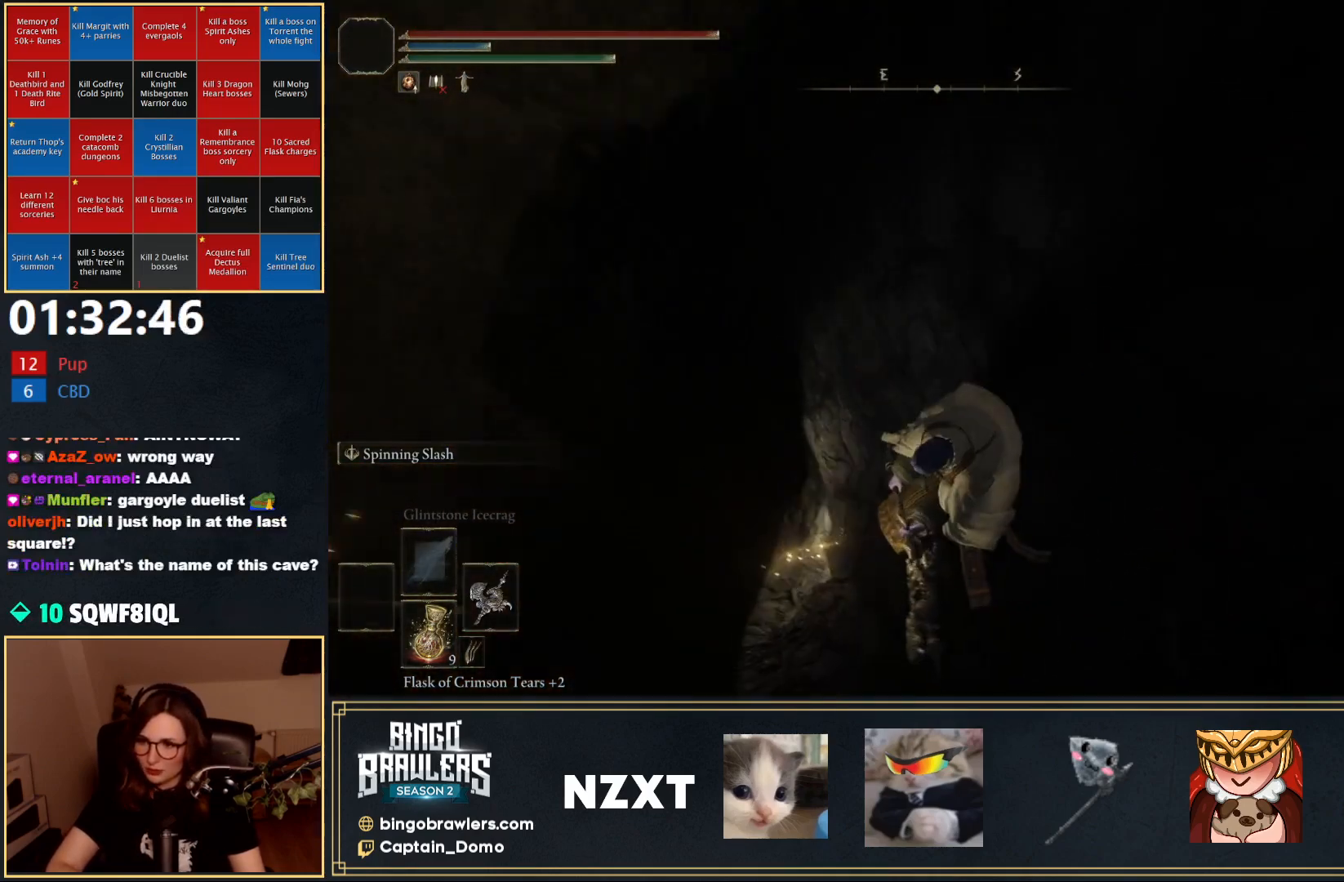
{"buttons": [], "left_stick": "down", "right_stick": "right", "events": [[467, "right_stick", "right"], [500, "left_stick", "down"]]}
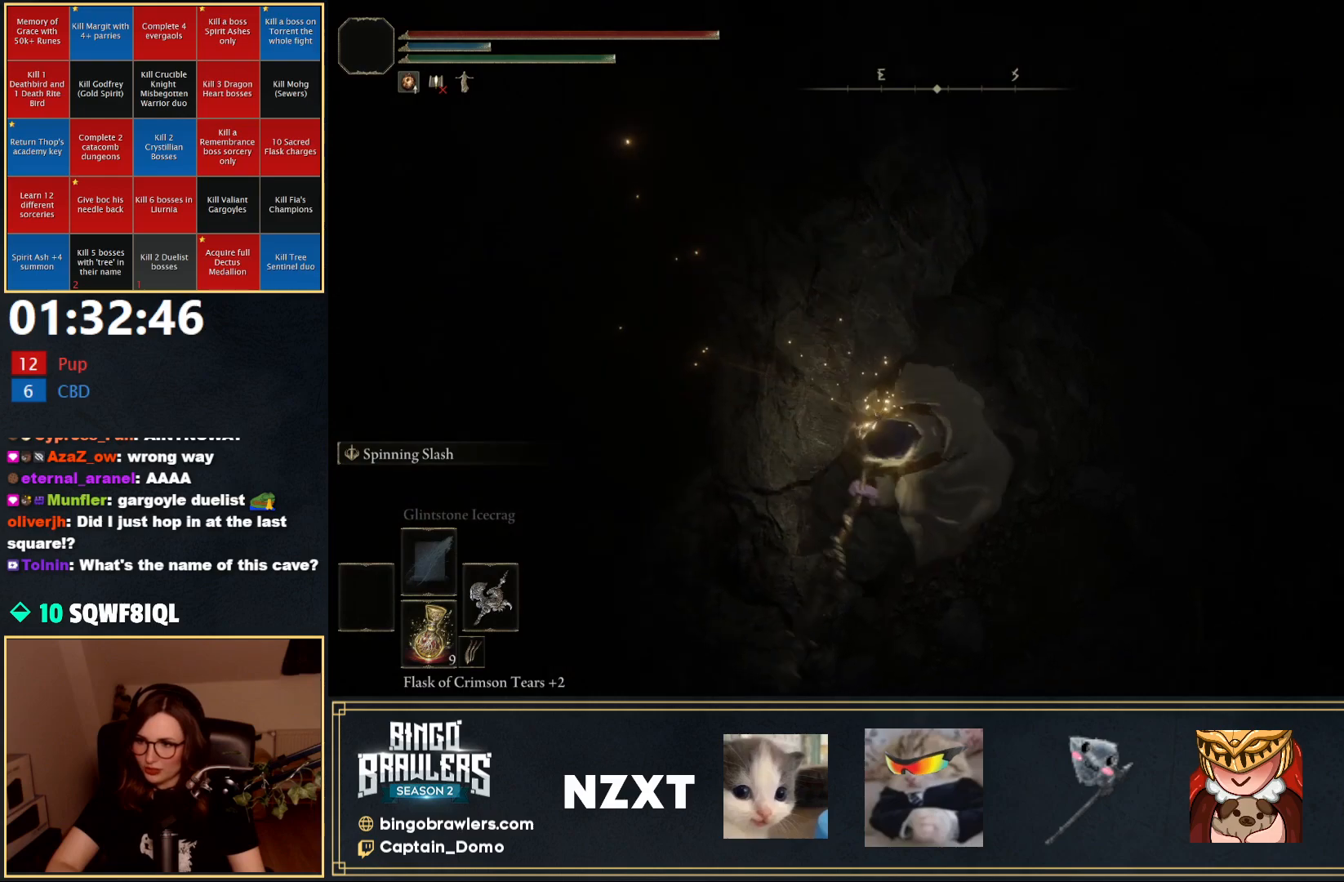
{"buttons": [], "left_stick": "up-right", "right_stick": "center", "events": [[33, "left_stick", "down-right"], [183, "left_stick", "up-right"], [300, "right_stick", "center"]]}
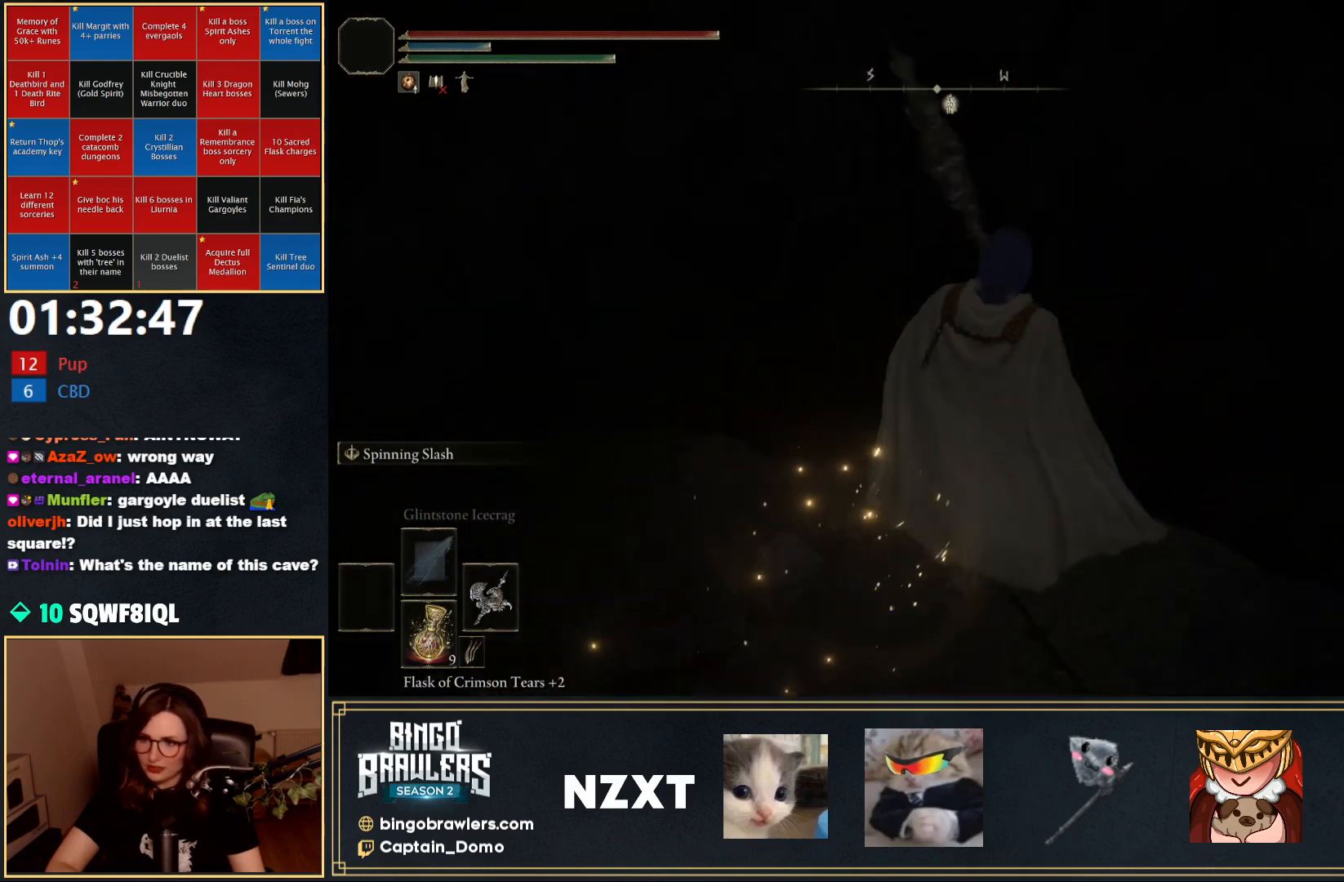
{"buttons": [], "left_stick": "up-right", "right_stick": "down", "events": [[67, "right_stick", "down-right"], [183, "left_stick", "right"], [400, "left_stick", "up-right"], [400, "right_stick", "down"]]}
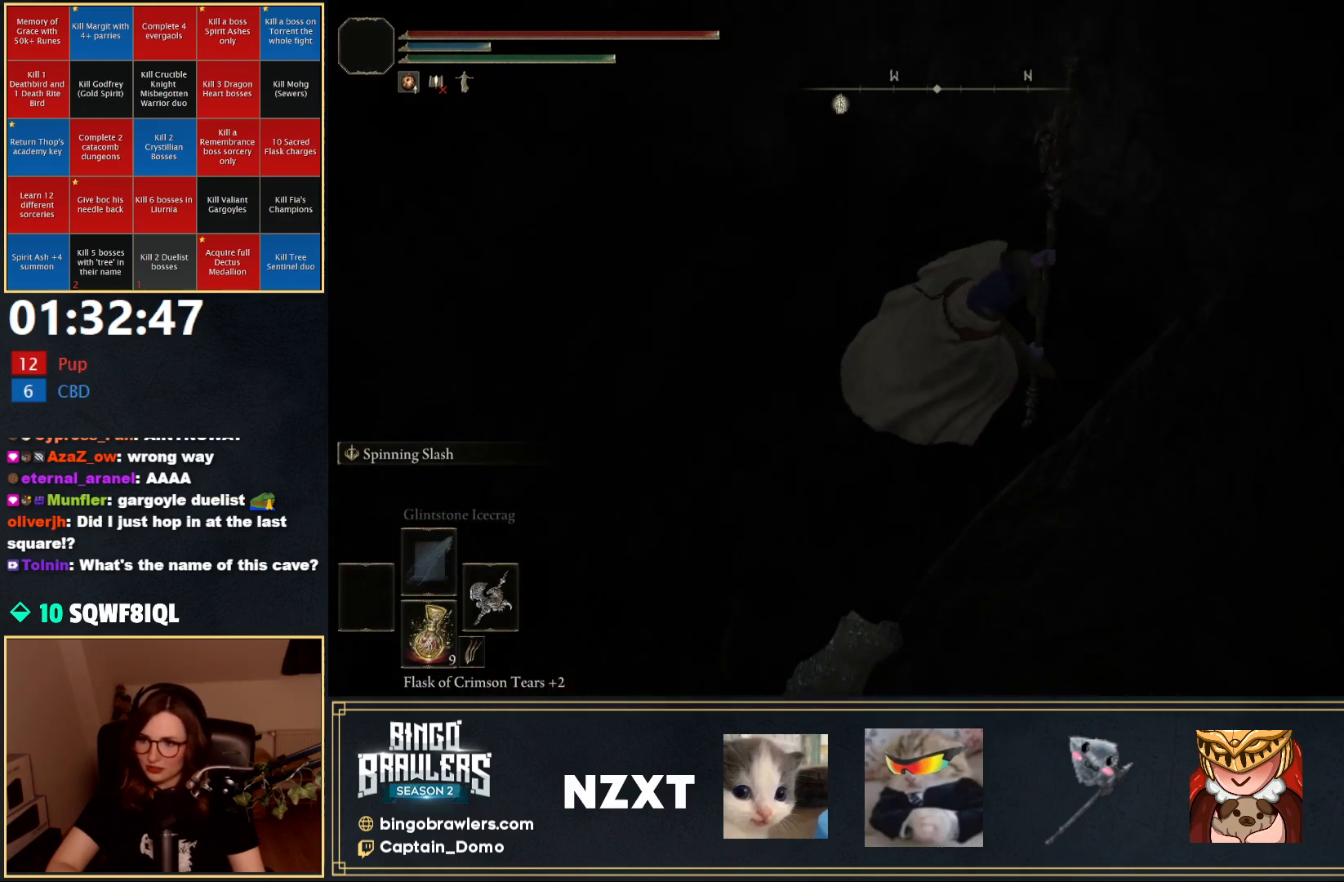
{"buttons": [], "left_stick": "right", "right_stick": "center", "events": [[100, "right_stick", "center"], [417, "left_stick", "right"]]}
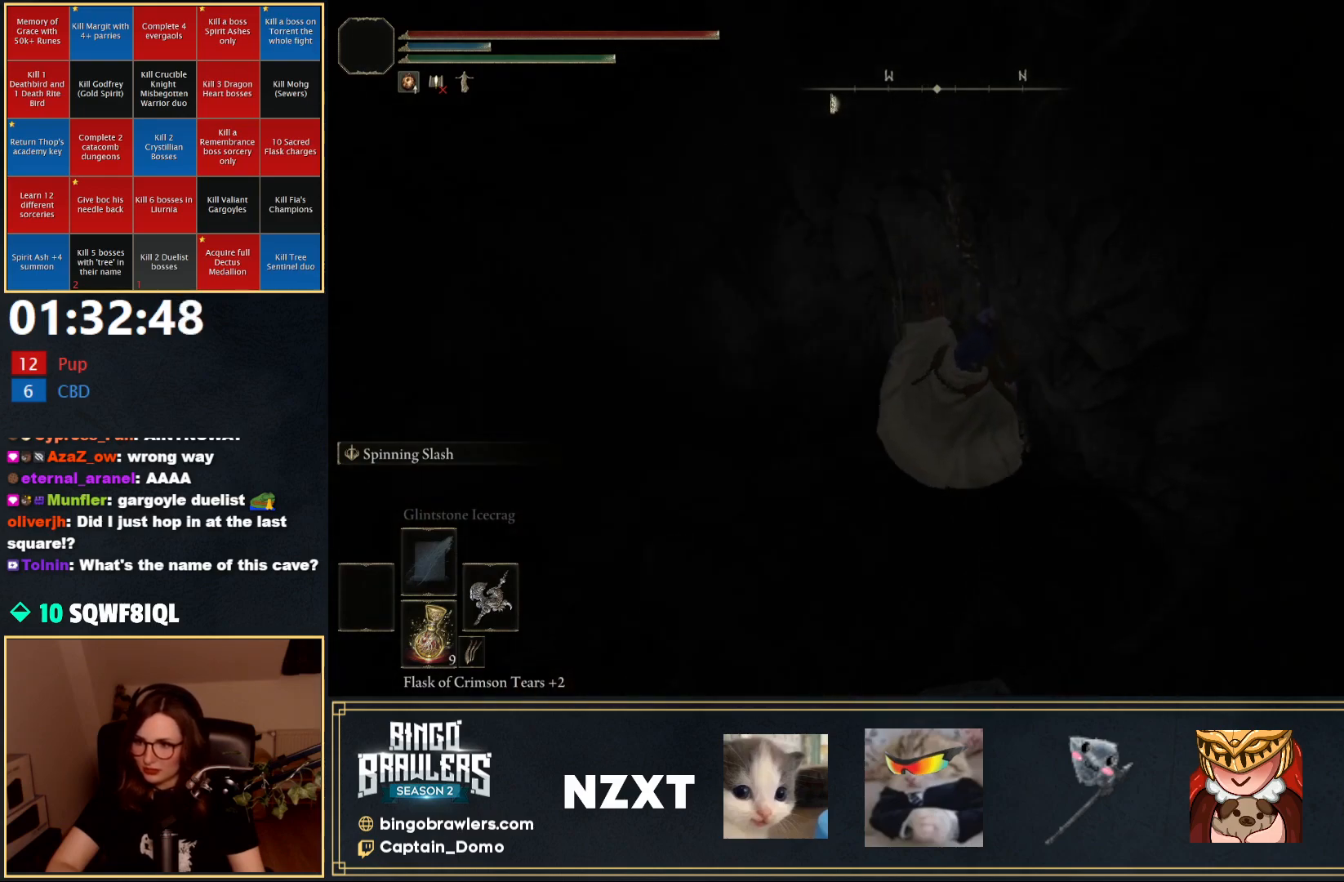
{"buttons": [], "left_stick": "down-right", "right_stick": "down-right", "events": [[50, "left_stick", "down-right"], [117, "right_stick", "down-right"]]}
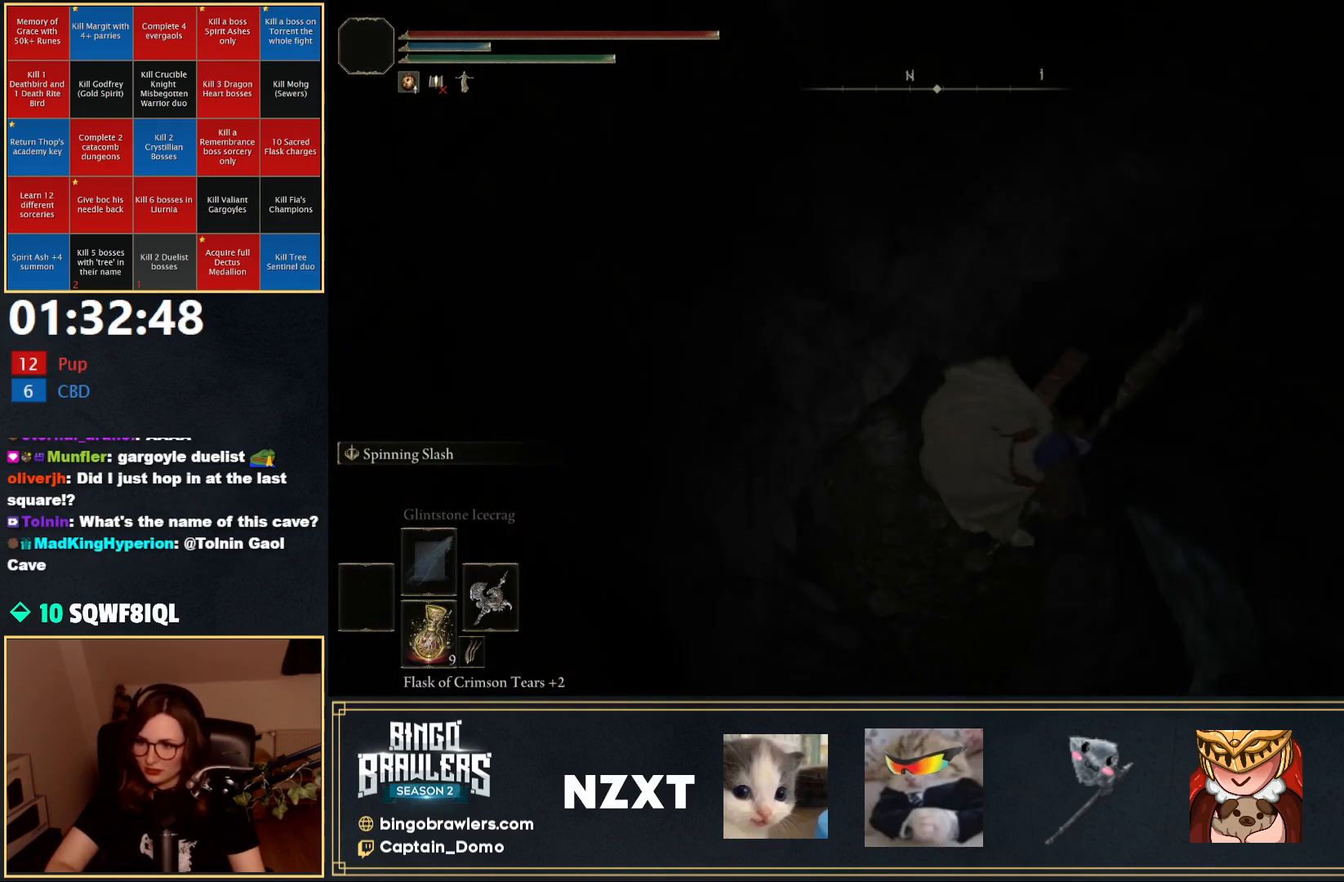
{"buttons": [], "left_stick": "up-right", "right_stick": "center", "events": [[150, "left_stick", "right"], [183, "right_stick", "center"], [267, "left_stick", "up-right"]]}
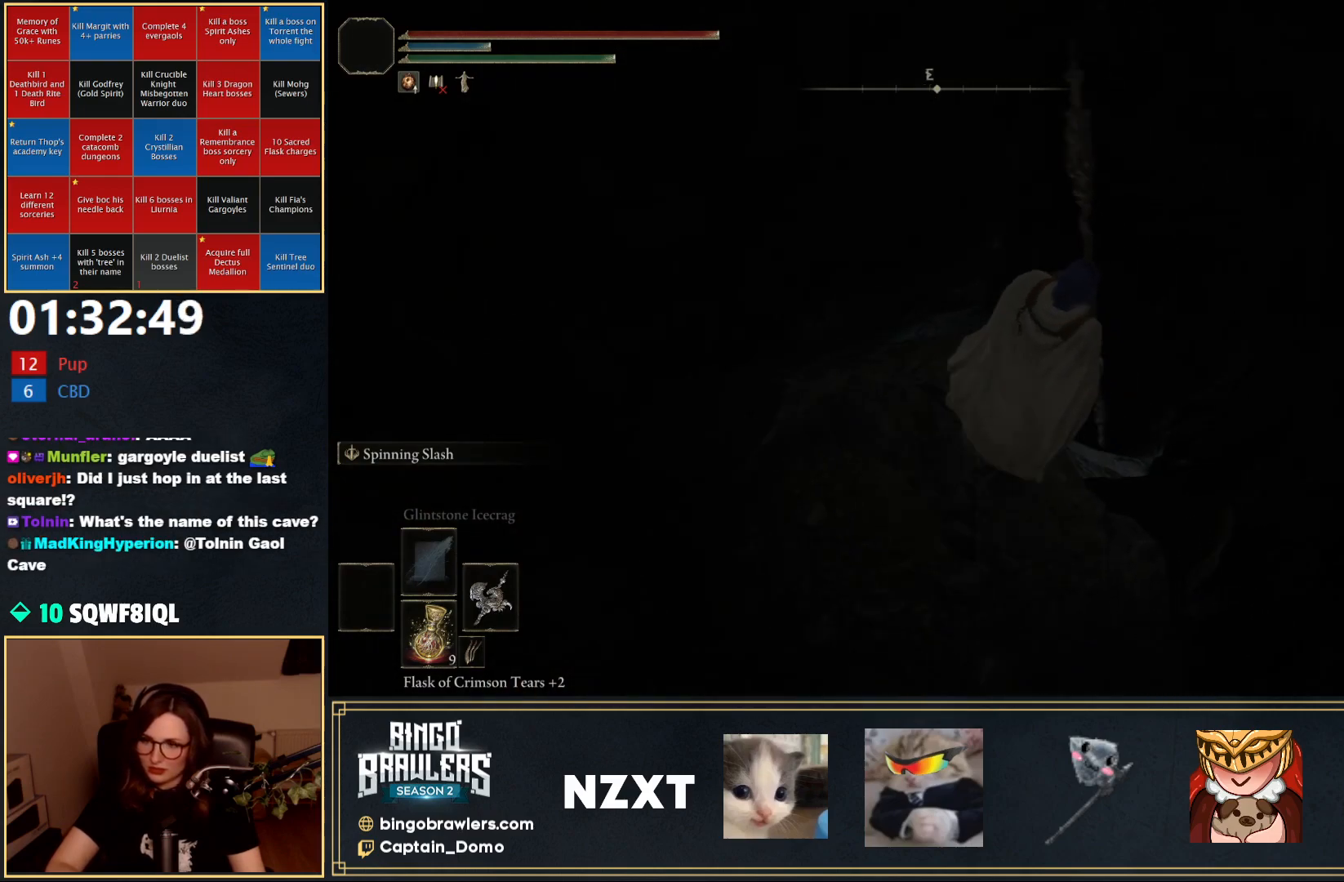
{"buttons": [], "left_stick": "center", "right_stick": "center", "events": [[67, "right_stick", "down-right"], [250, "right_stick", "center"], [383, "left_stick", "center"]]}
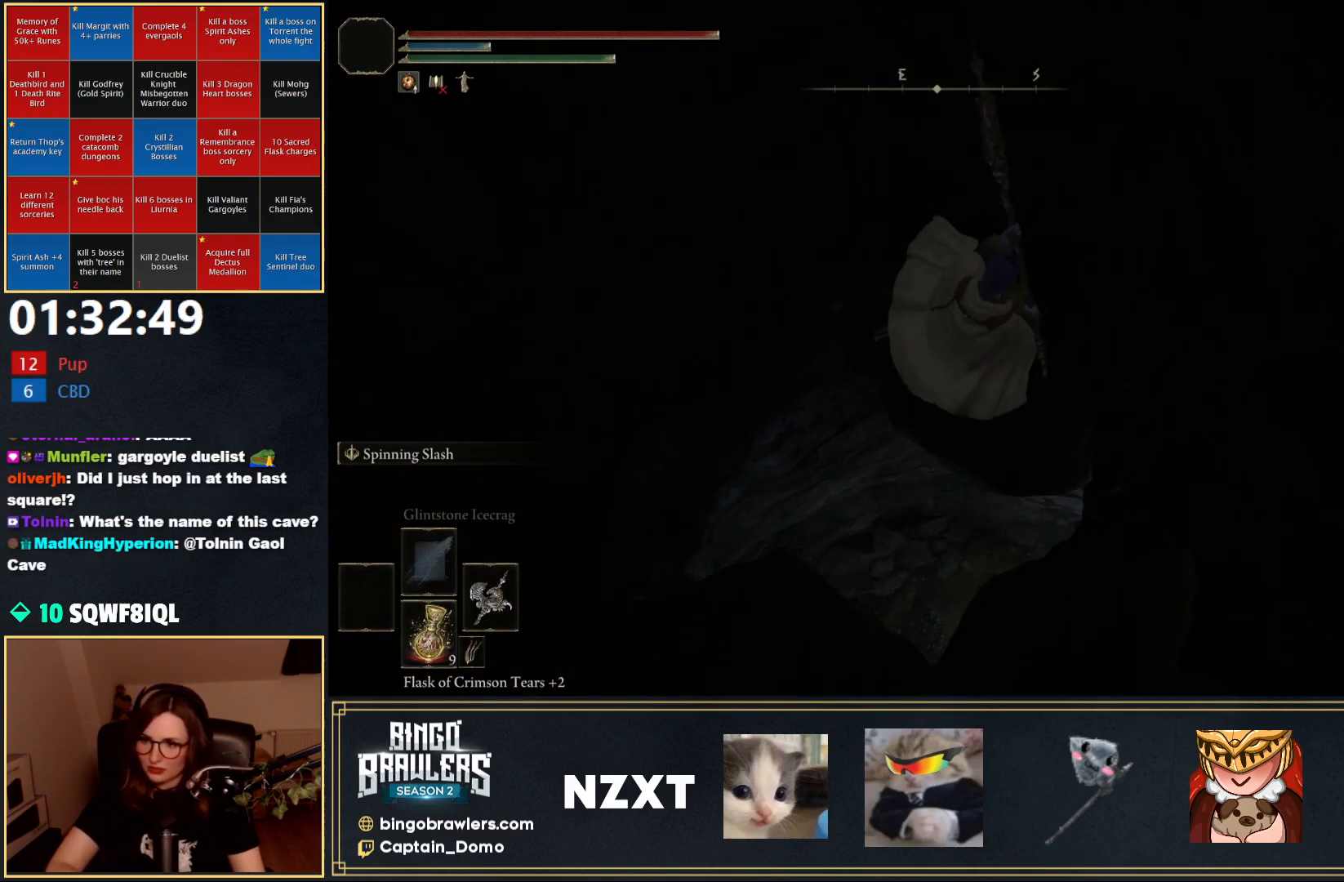
{"buttons": [], "left_stick": "center", "right_stick": "center", "events": [[117, "left_stick", "down-left"], [333, "left_stick", "center"]]}
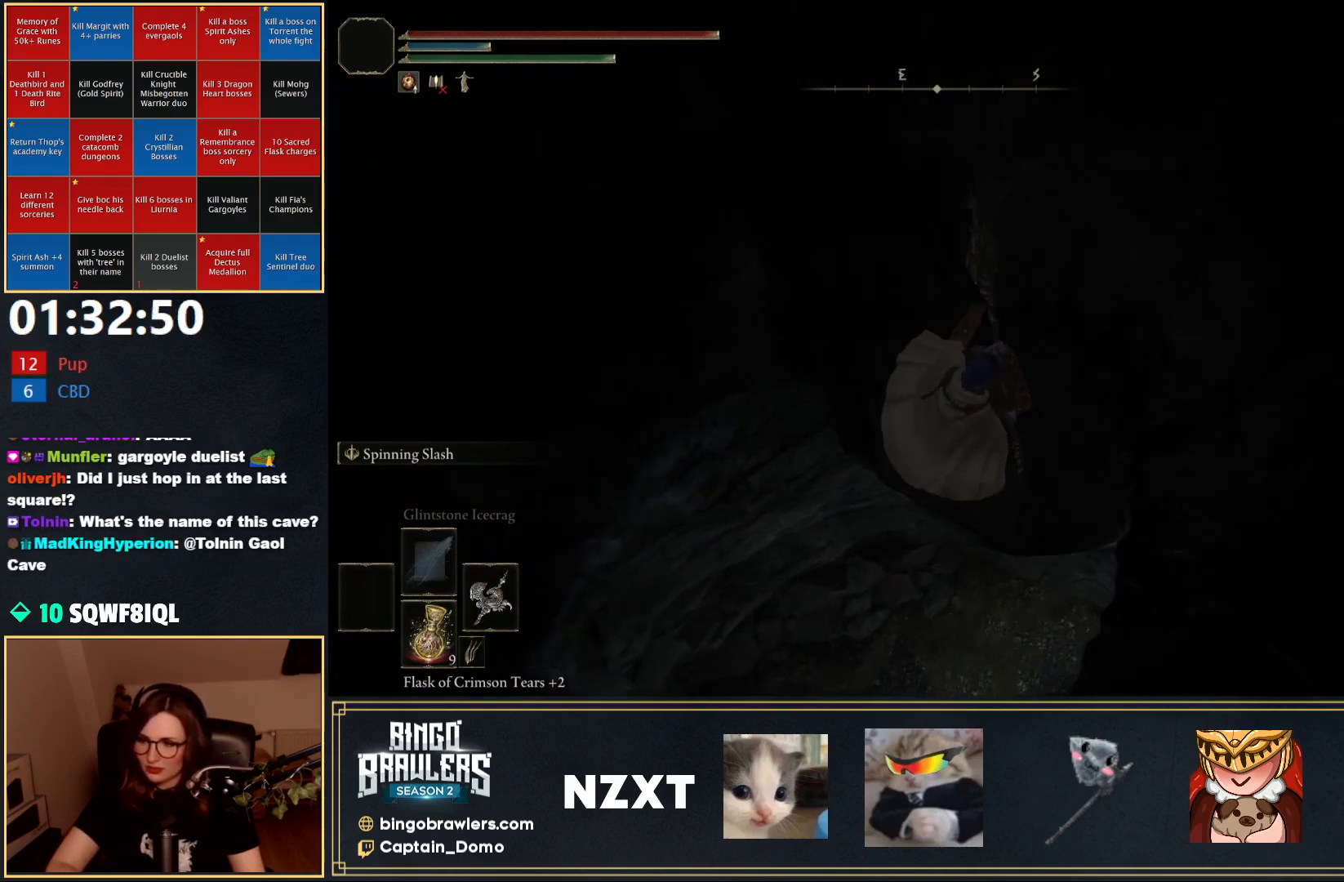
{"buttons": [], "left_stick": "down", "right_stick": "left", "events": [[367, "left_stick", "down"], [417, "right_stick", "left"]]}
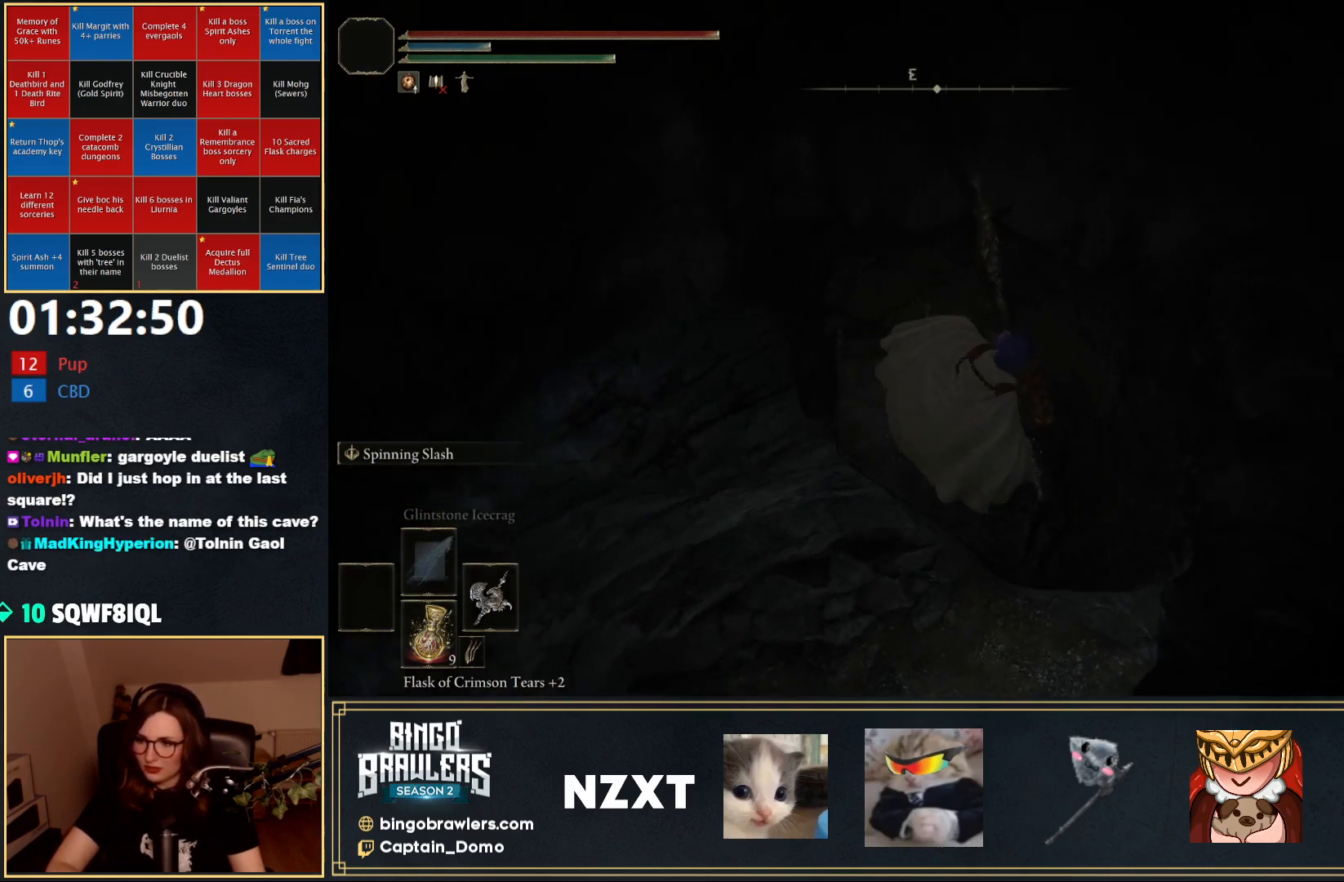
{"buttons": [], "left_stick": "down-left", "right_stick": "center", "events": [[33, "left_stick", "down-left"], [50, "right_stick", "down-left"], [233, "right_stick", "center"]]}
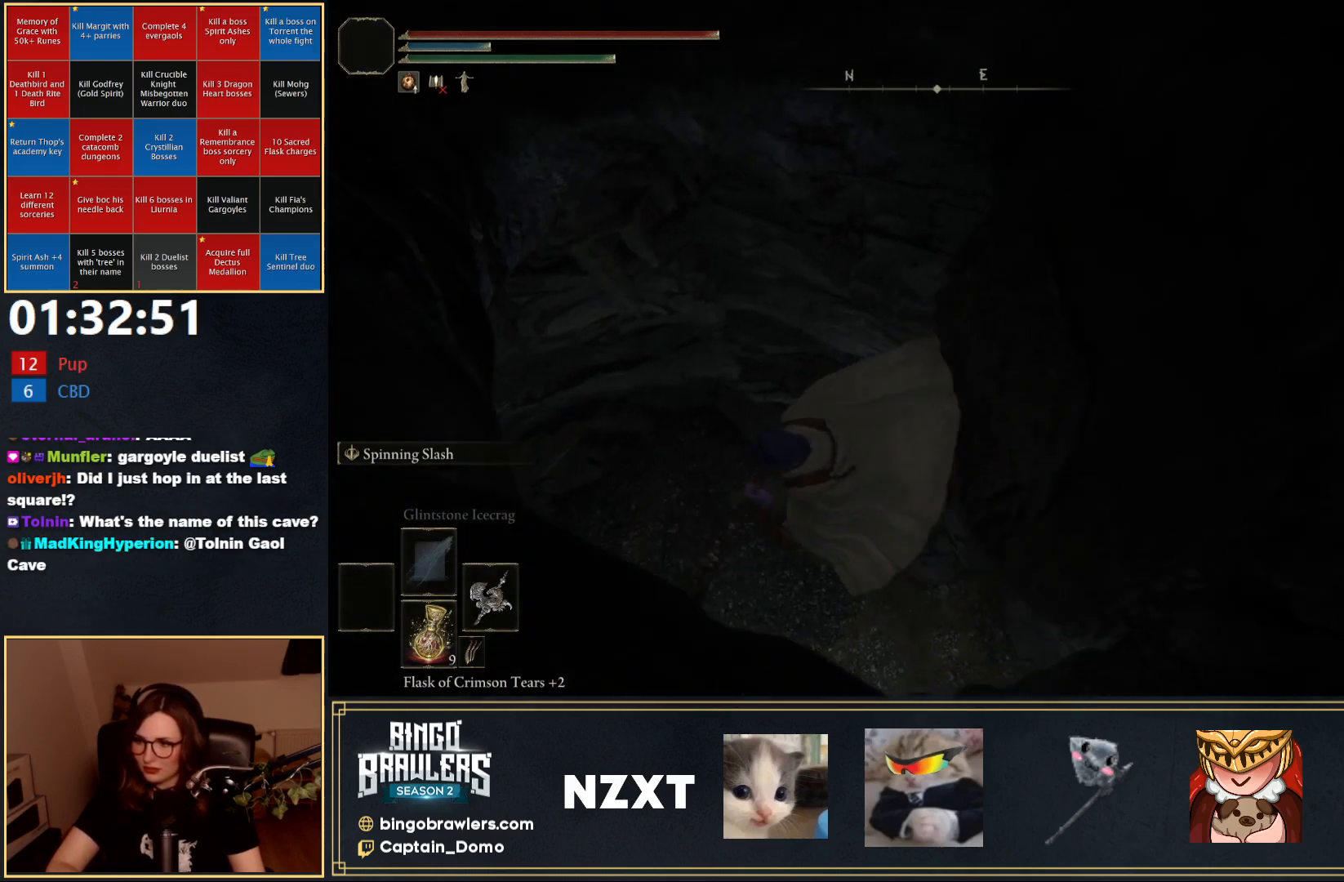
{"buttons": [], "left_stick": "up-right", "right_stick": "center", "events": [[100, "right_stick", "left"], [267, "left_stick", "up-left"], [433, "left_stick", "up-right"], [433, "right_stick", "center"]]}
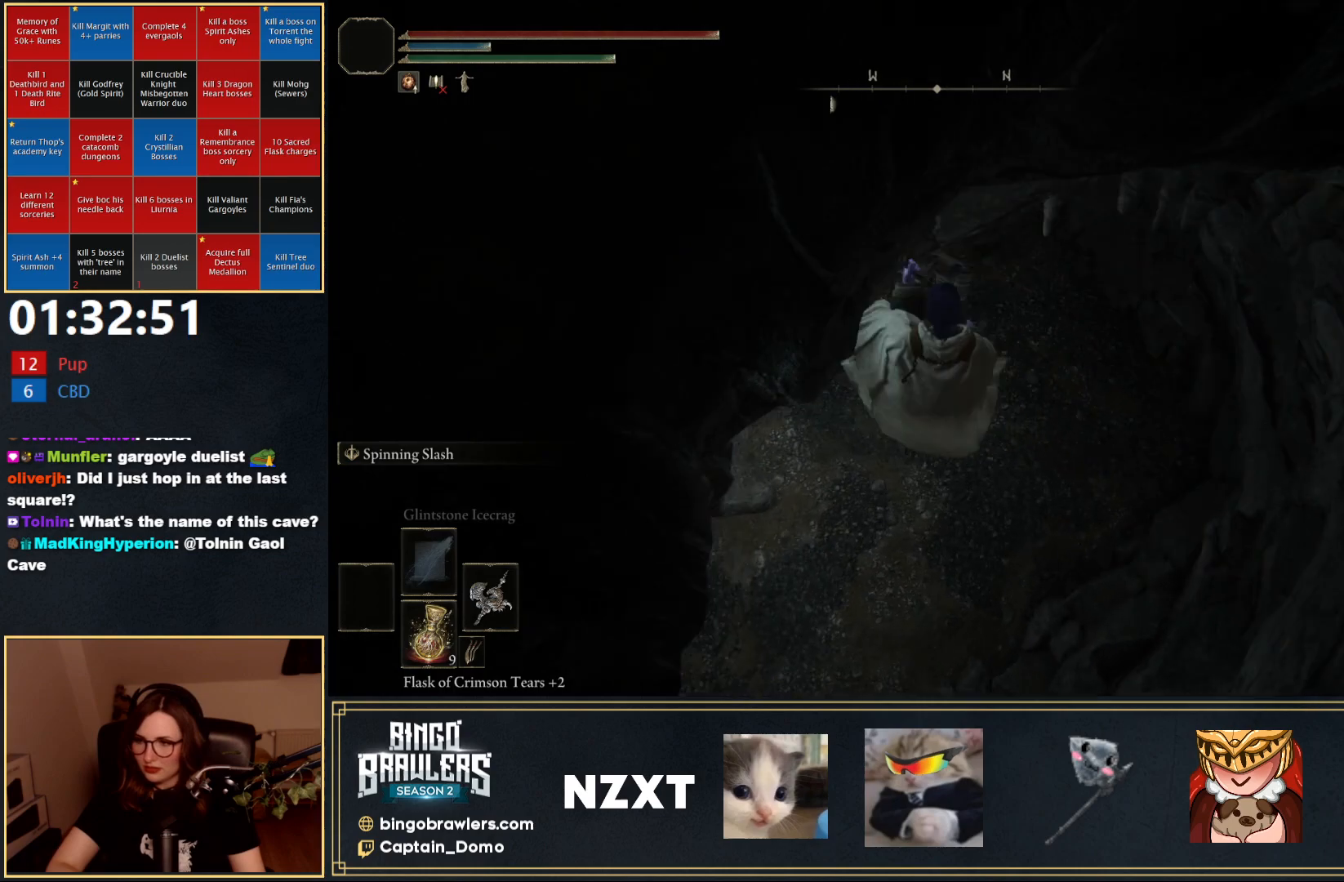
{"buttons": [], "left_stick": "center", "right_stick": "up", "events": [[67, "left_stick", "center"], [150, "right_stick", "up-left"], [450, "right_stick", "up"]]}
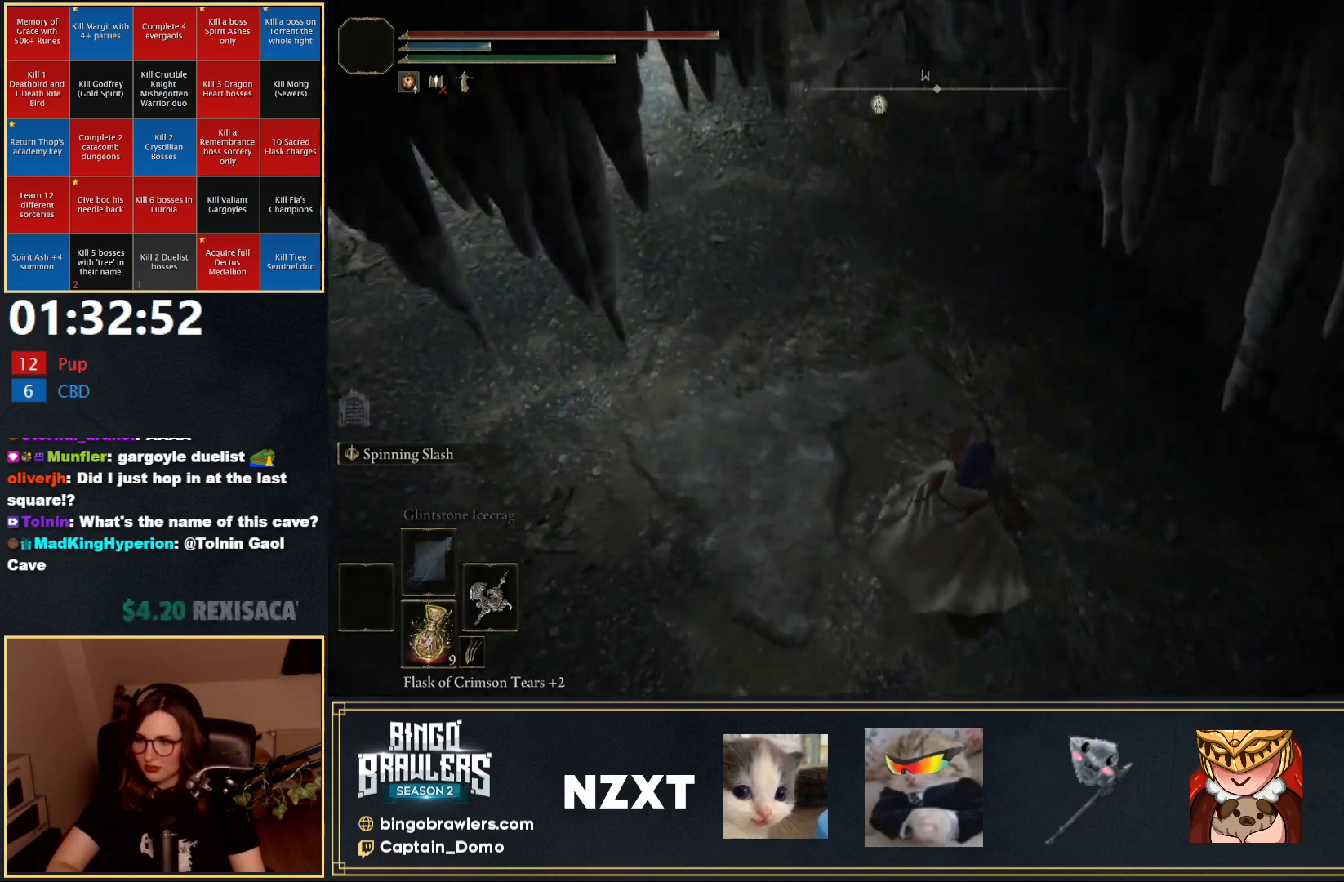
{"buttons": [], "left_stick": "center", "right_stick": "up", "events": [[67, "right_stick", "up-left"], [467, "right_stick", "up"]]}
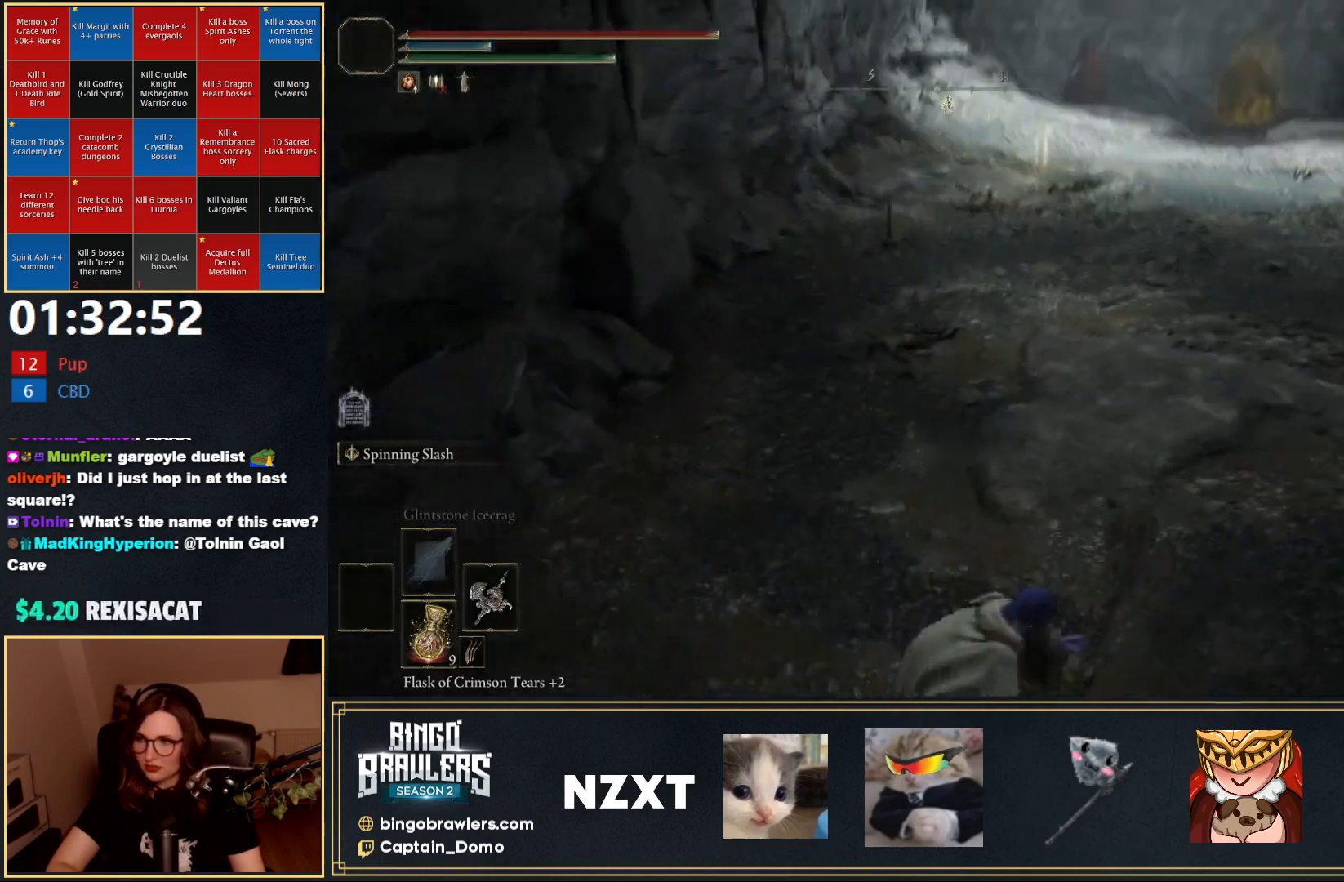
{"buttons": [], "left_stick": "up", "right_stick": "center", "events": [[233, "right_stick", "center"], [500, "left_stick", "up"]]}
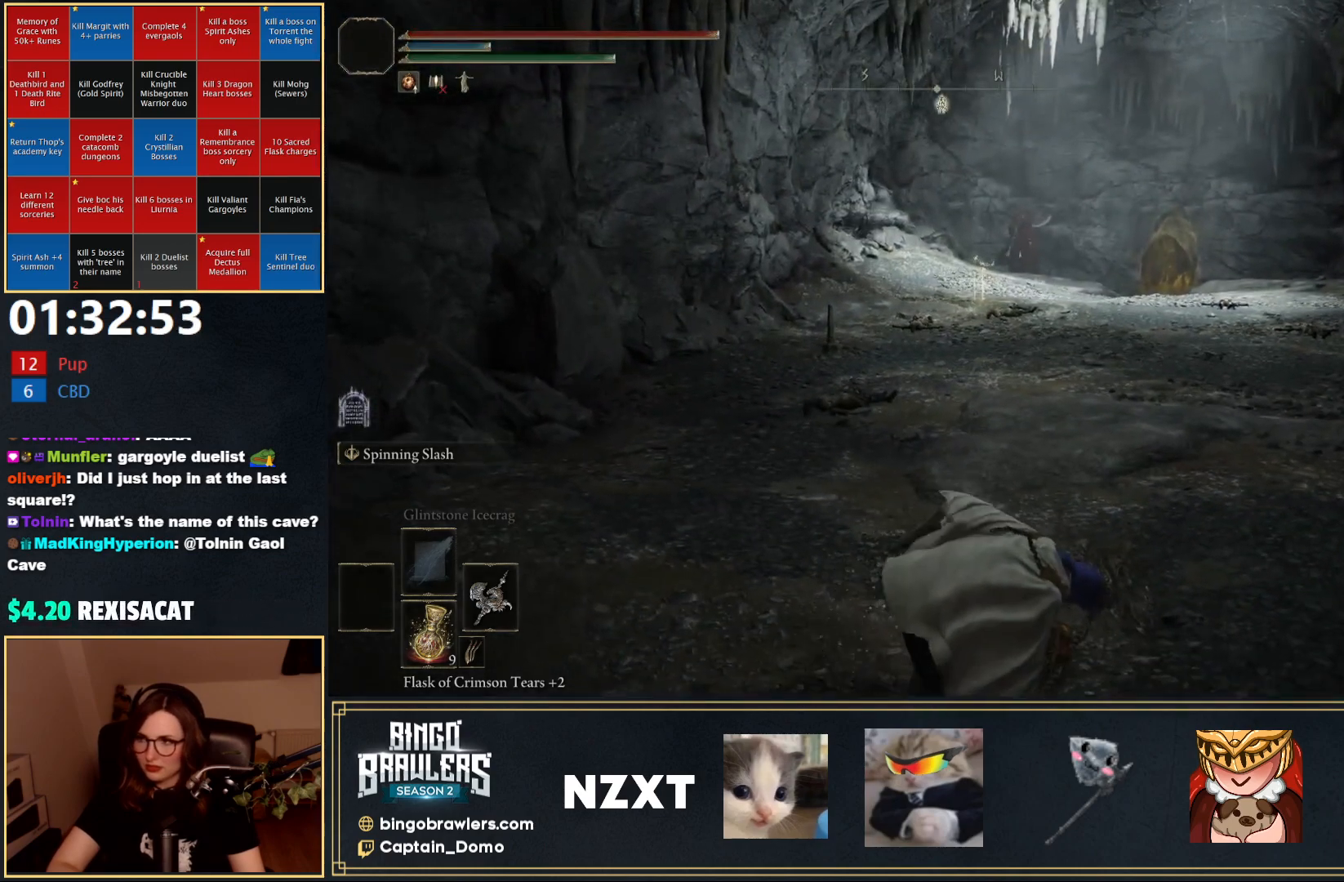
{"buttons": ["B"], "left_stick": "up", "right_stick": "center", "events": [[233, "right_stick", "down-right"], [367, "right_stick", "center"], [400, "B", "down"]]}
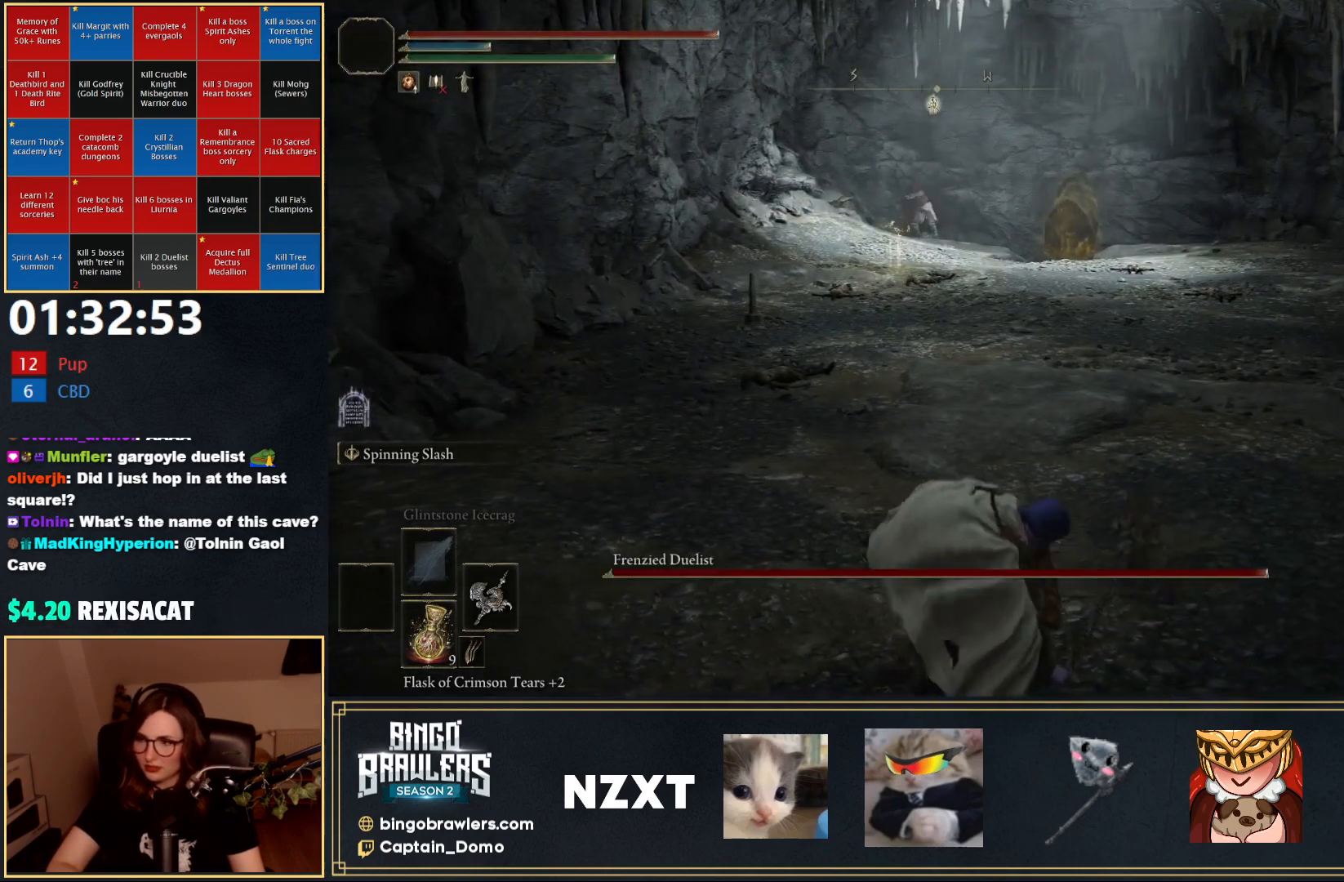
{"buttons": ["B"], "left_stick": "up", "right_stick": "center", "events": []}
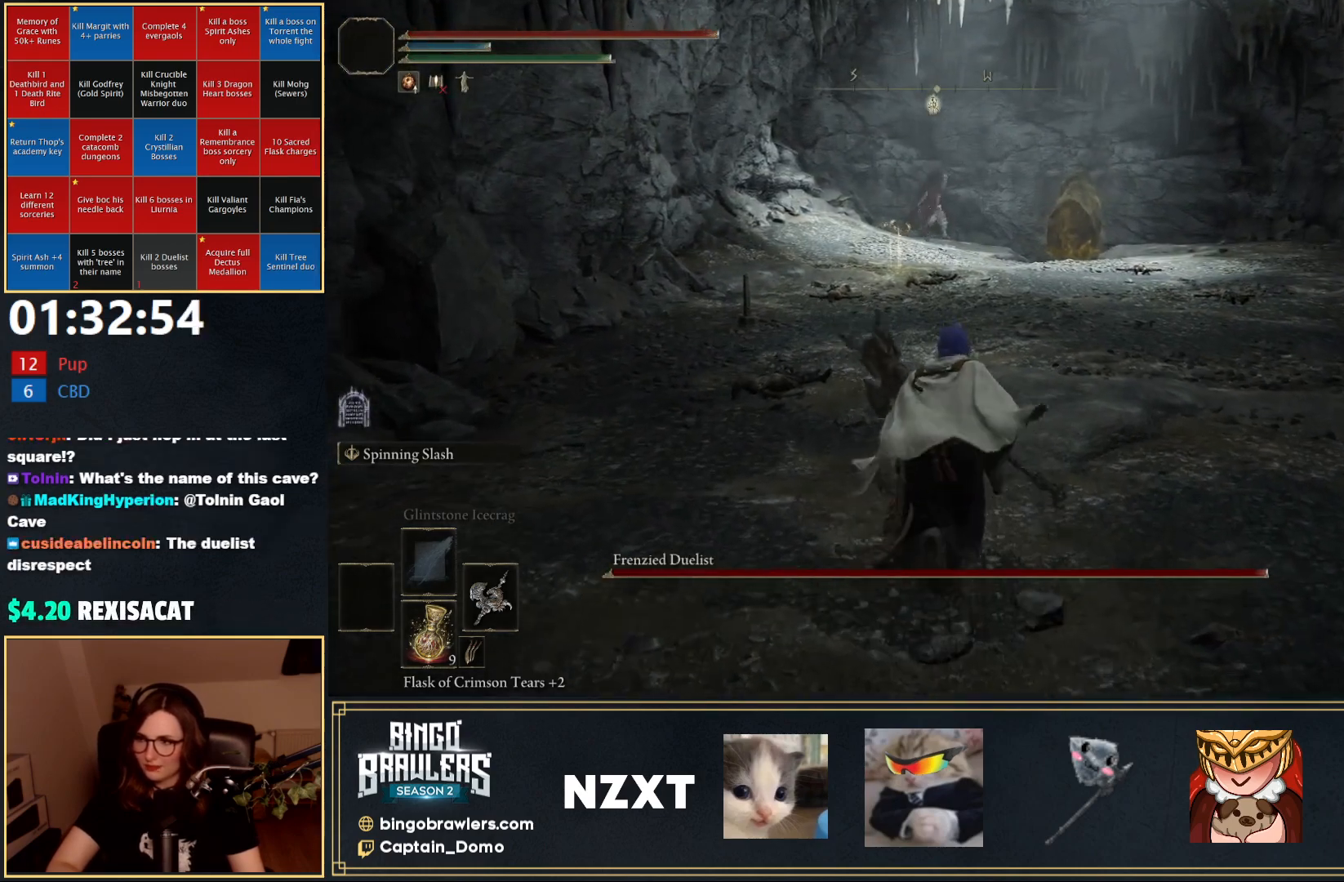
{"buttons": ["B"], "left_stick": "up", "right_stick": "center", "events": []}
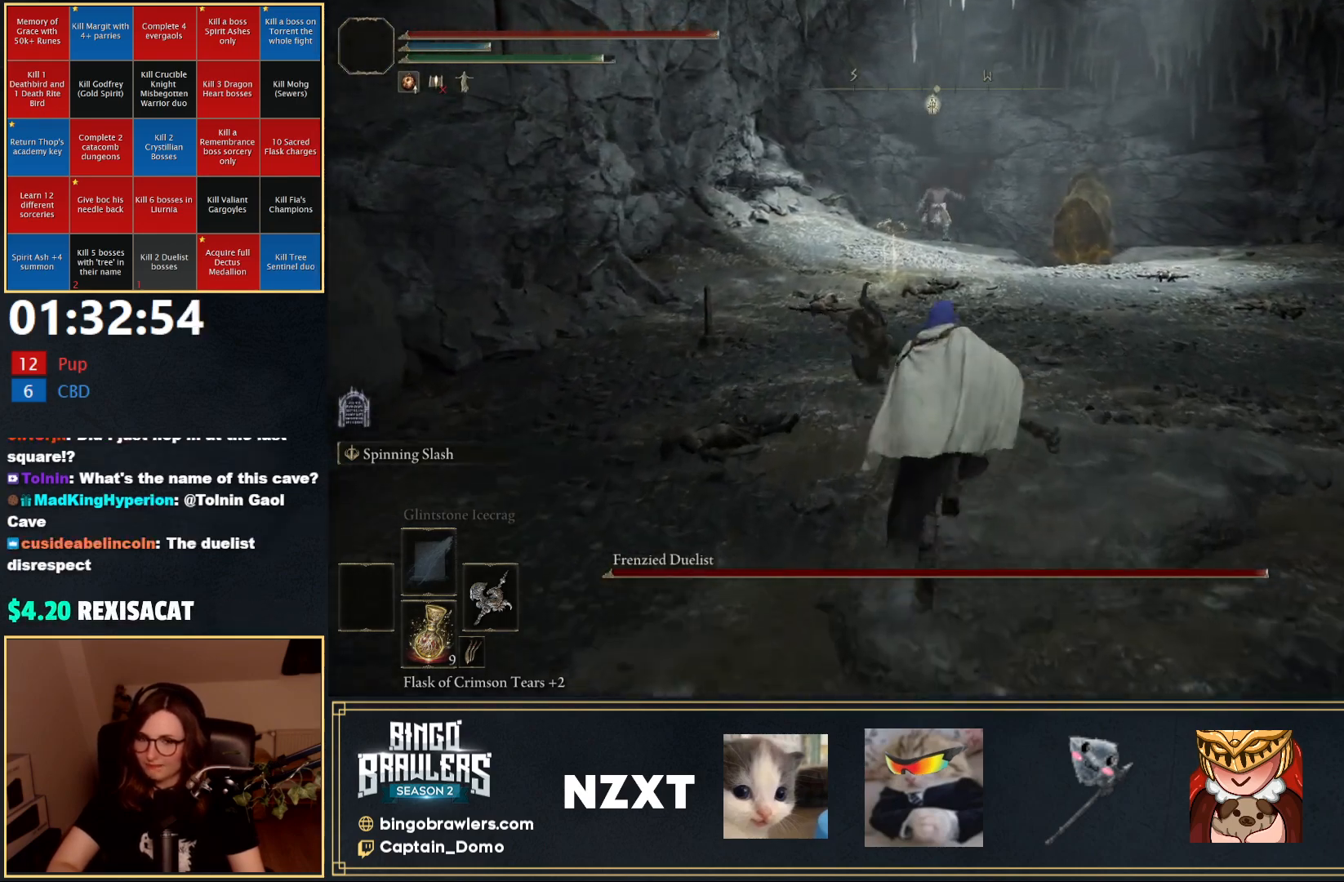
{"buttons": ["B"], "left_stick": "up", "right_stick": "center", "events": []}
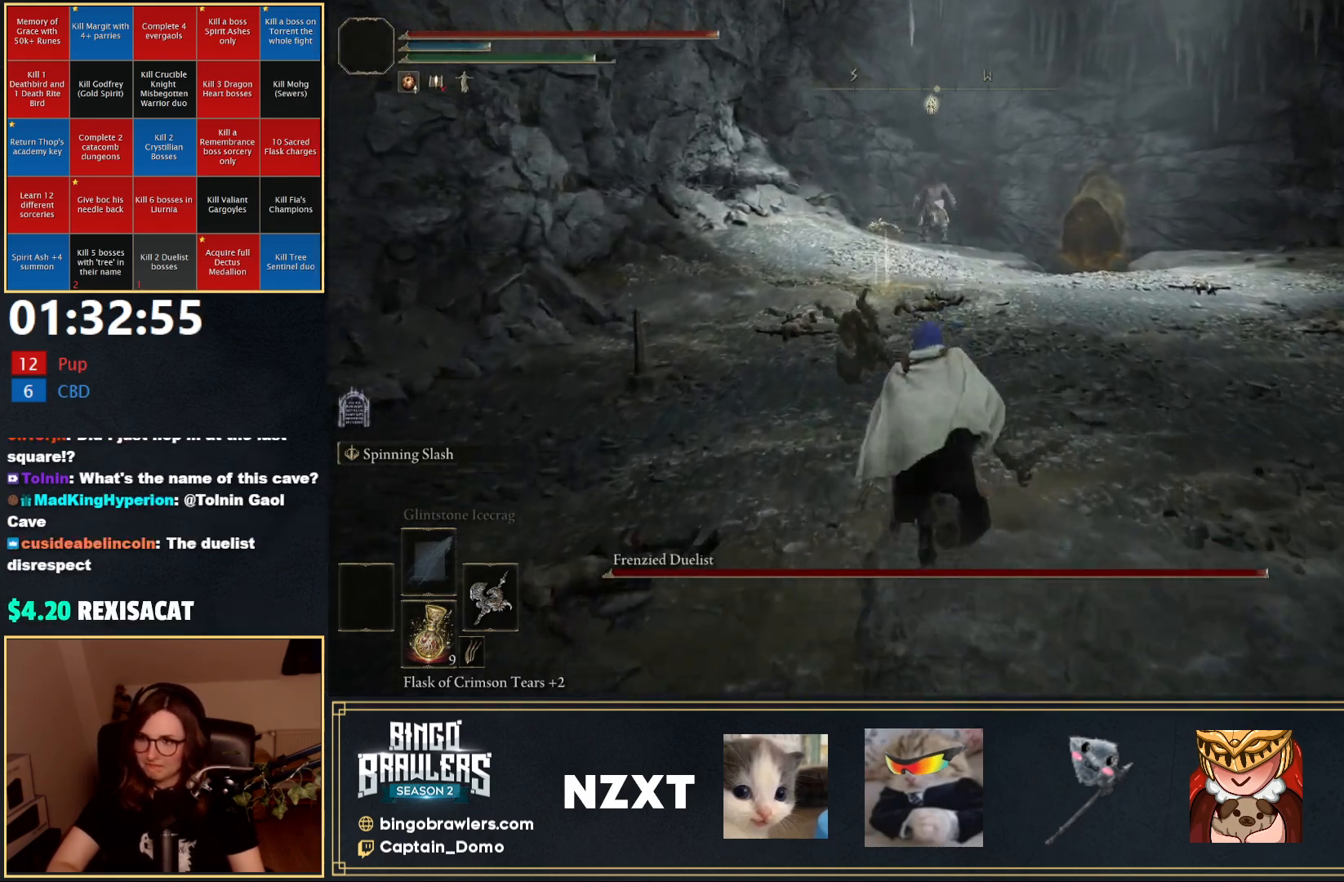
{"buttons": ["B"], "left_stick": "up", "right_stick": "center", "events": []}
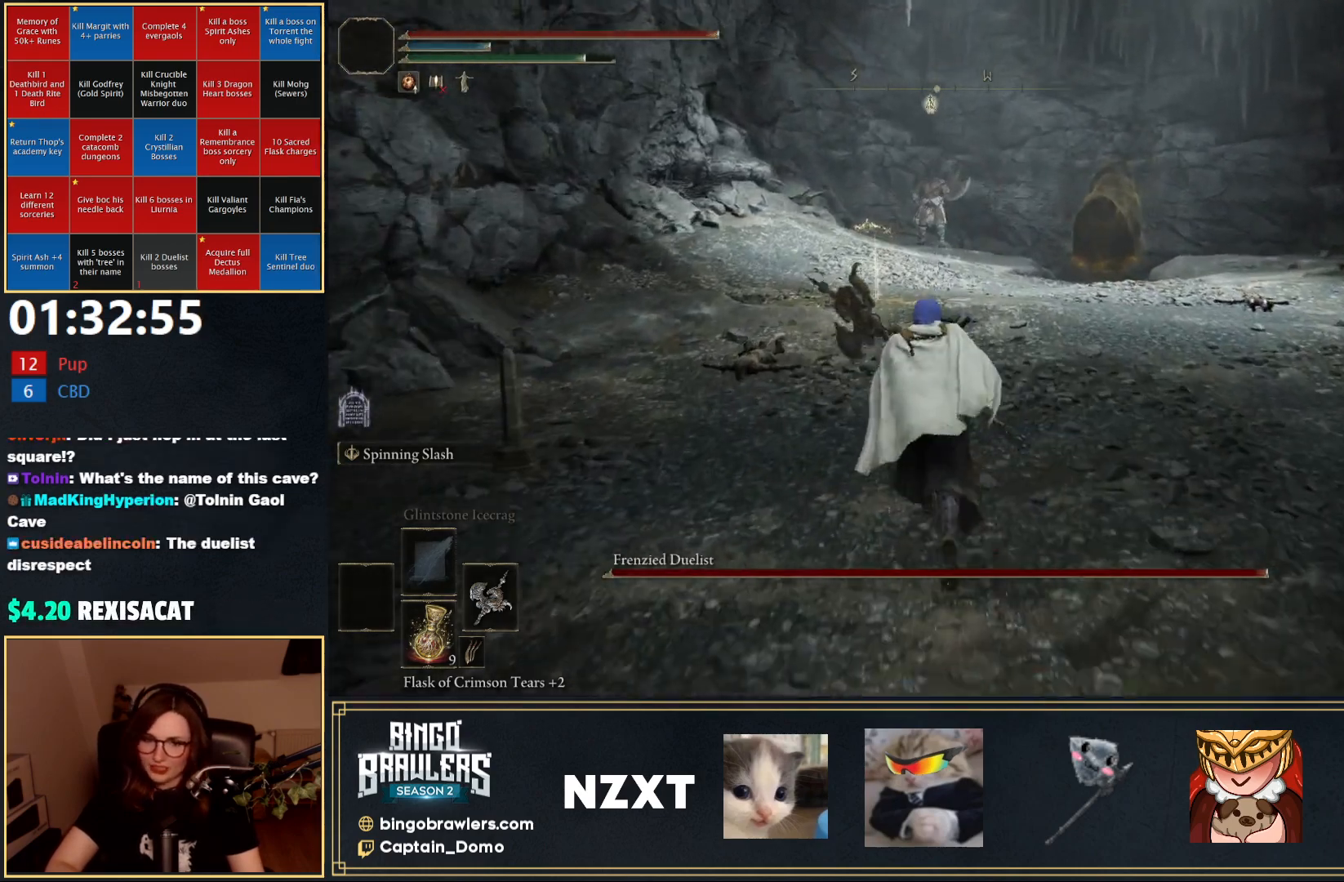
{"buttons": ["B"], "left_stick": "up", "right_stick": "center", "events": []}
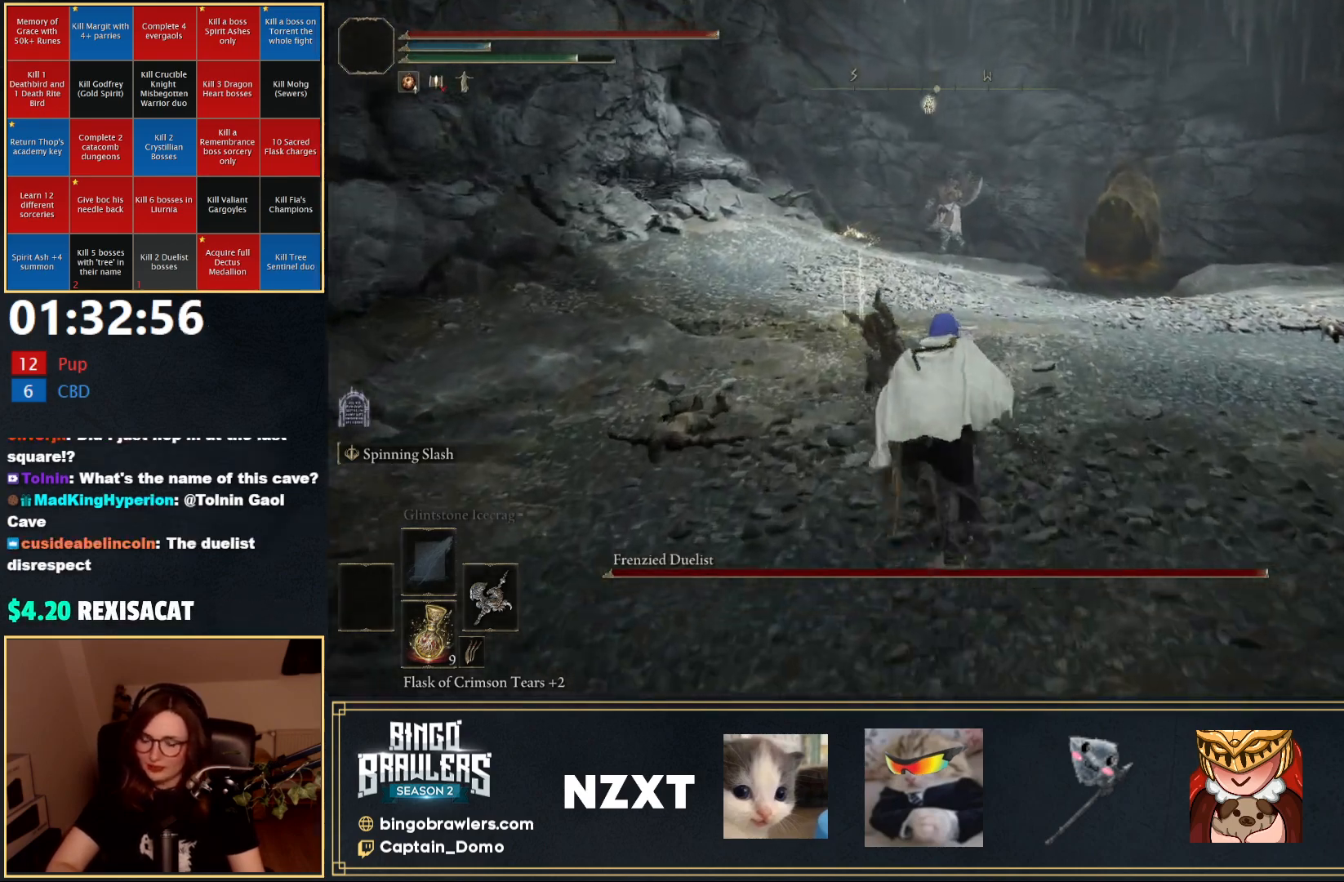
{"buttons": ["B", "Y"], "left_stick": "up", "right_stick": "center", "events": [[300, "Y", "down"], [417, "Y", "up"], [483, "Y", "down"]]}
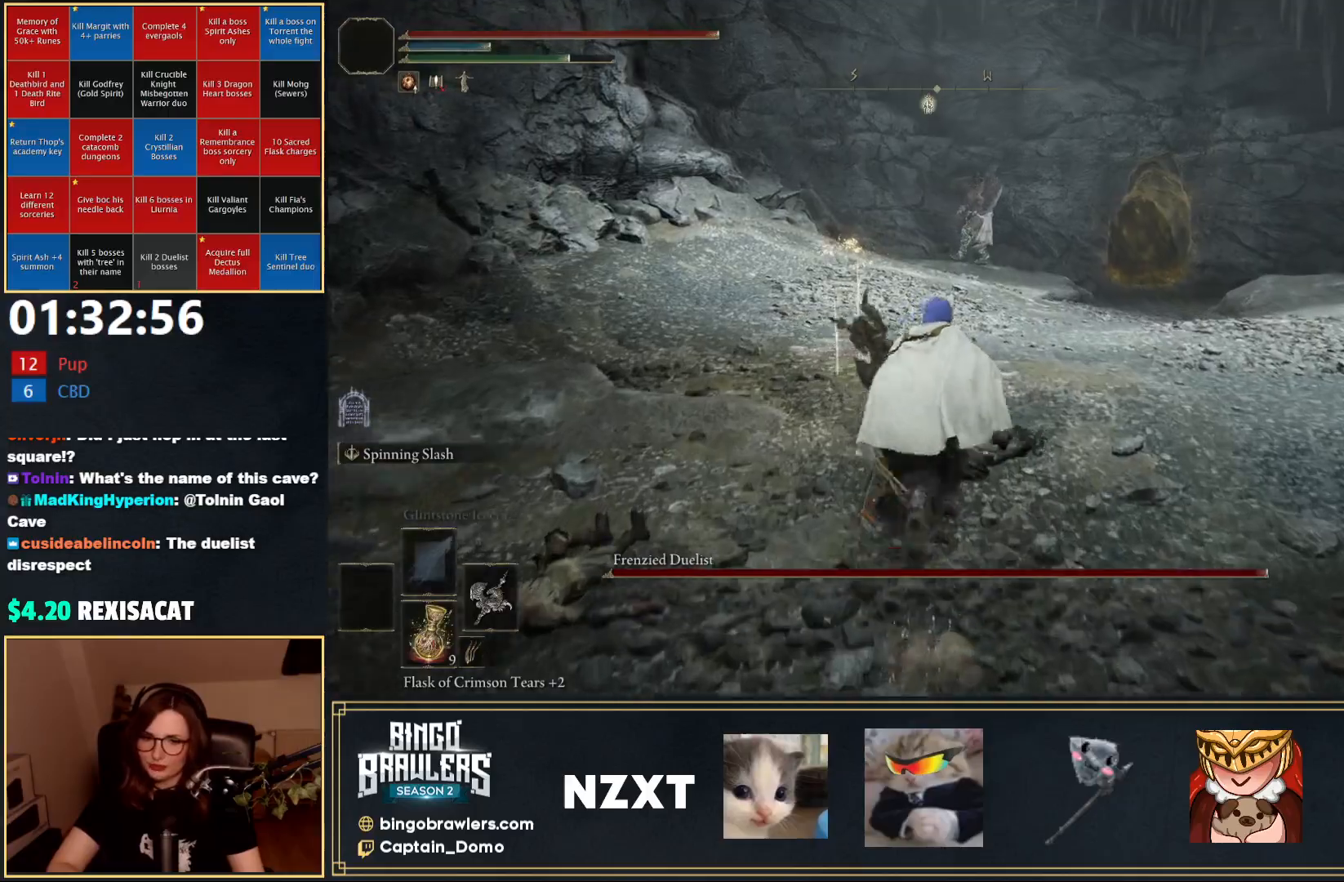
{"buttons": ["B"], "left_stick": "up", "right_stick": "center", "events": [[67, "Y", "up"], [133, "Y", "down"], [183, "Y", "up"], [300, "Y", "down"], [367, "Y", "up"], [433, "Y", "down"], [500, "Y", "up"]]}
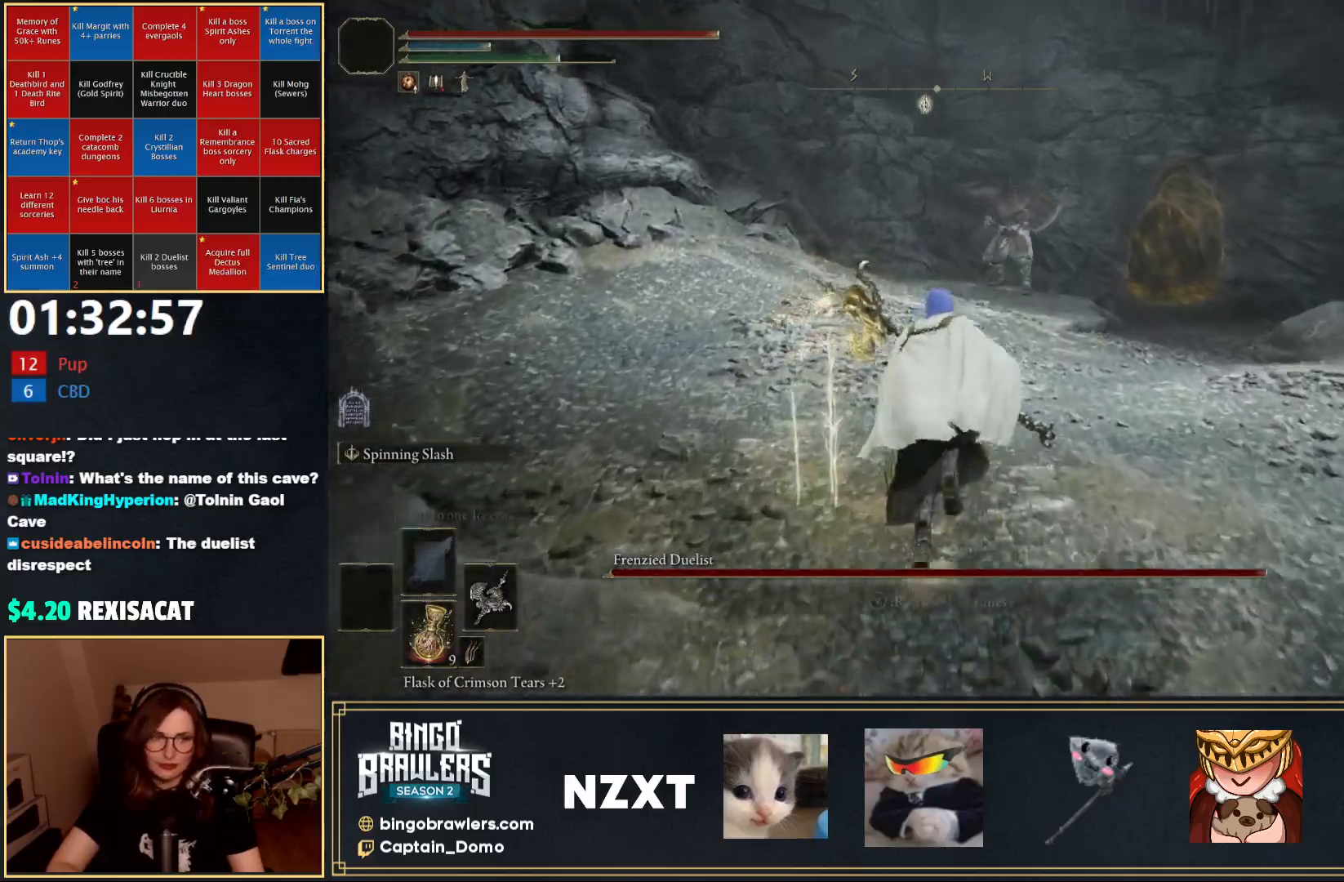
{"buttons": ["B"], "left_stick": "up", "right_stick": "center", "events": [[67, "Y", "down"], [150, "Y", "up"], [217, "Y", "down"], [300, "Y", "up"]]}
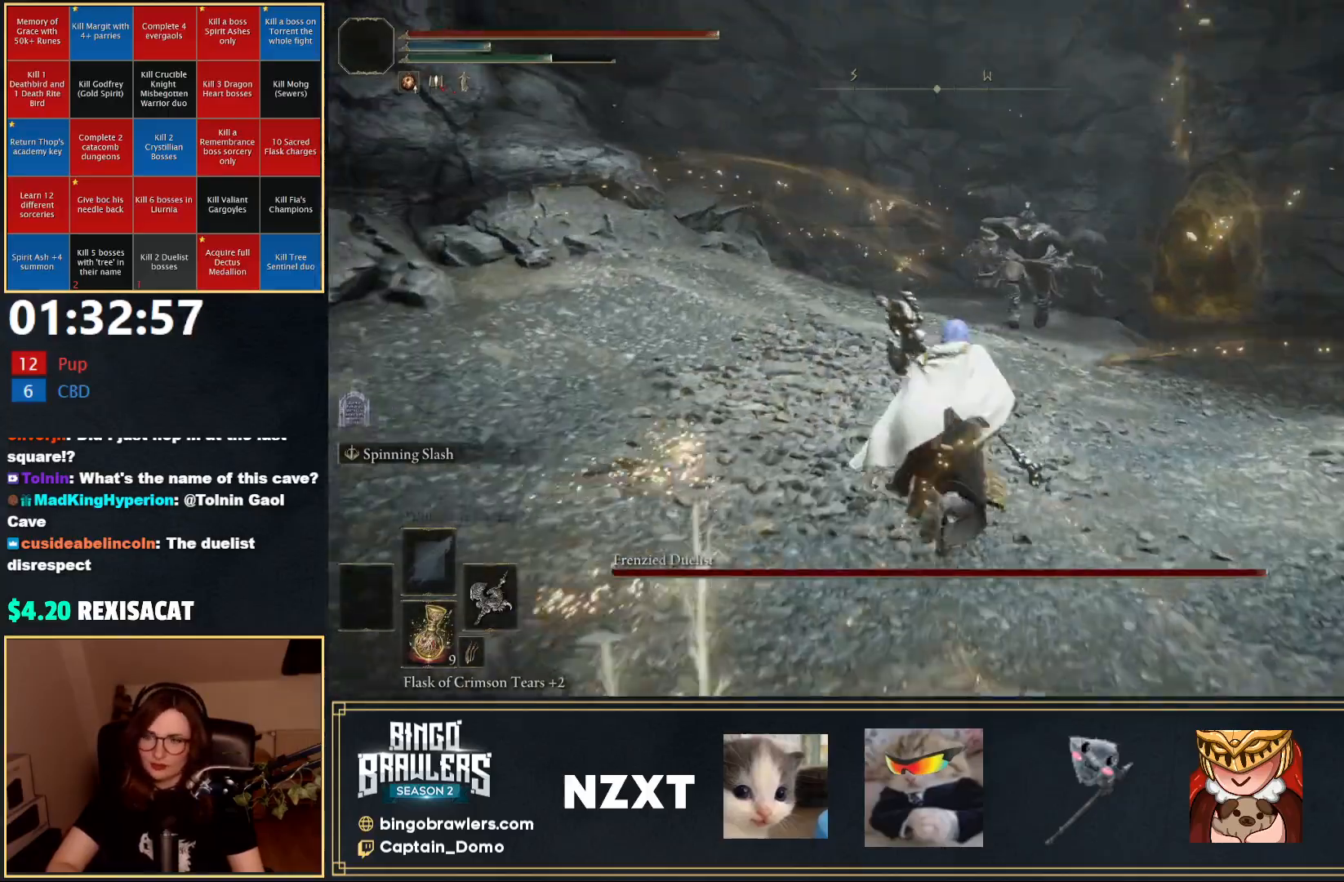
{"buttons": ["L2"], "left_stick": "up", "right_stick": "center", "events": [[117, "R3", "down"], [217, "R3", "up"], [300, "B", "up"], [333, "L2", "down"]]}
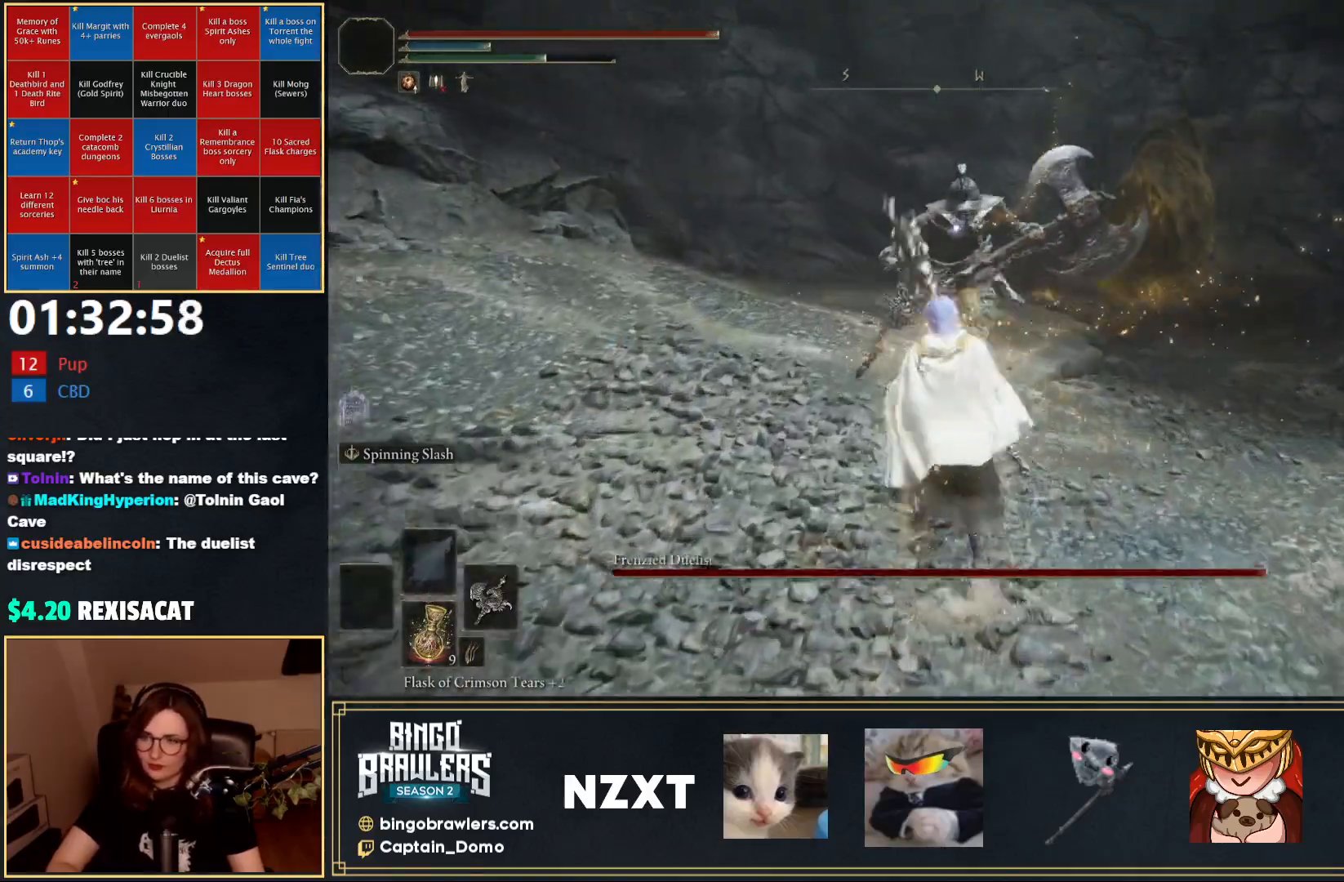
{"buttons": ["L2"], "left_stick": "up", "right_stick": "center", "events": [[167, "L2", "up"], [200, "L2", "down"]]}